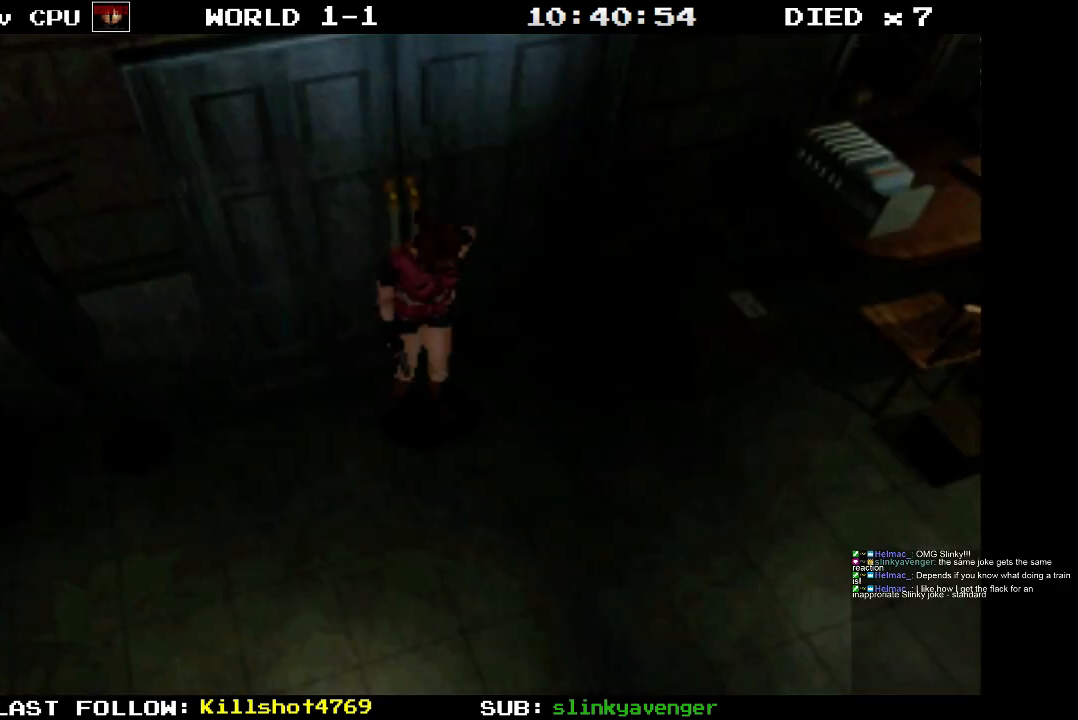
Gameplay with a controller (PlayStation layout); each line is a JSON object with the inputs held at the frame after it. "events" lists button and stick changes between this image and that frame as [ms after this image, input, new state], when the widget could be followed in between. Not read: L3 R3 left_stick right_stick.
{"buttons": ["SQUARE", "DPAD_UP"], "events": [[383, "DPAD_UP", "down"], [383, "SQUARE", "down"]]}
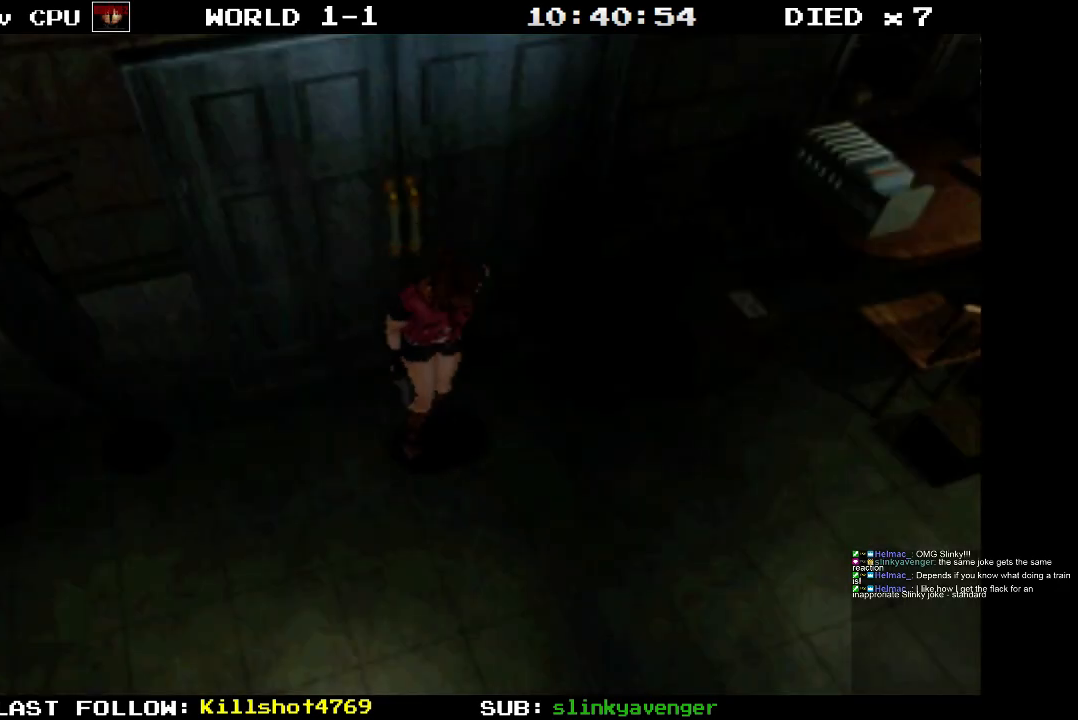
{"buttons": ["SQUARE", "DPAD_UP"], "events": []}
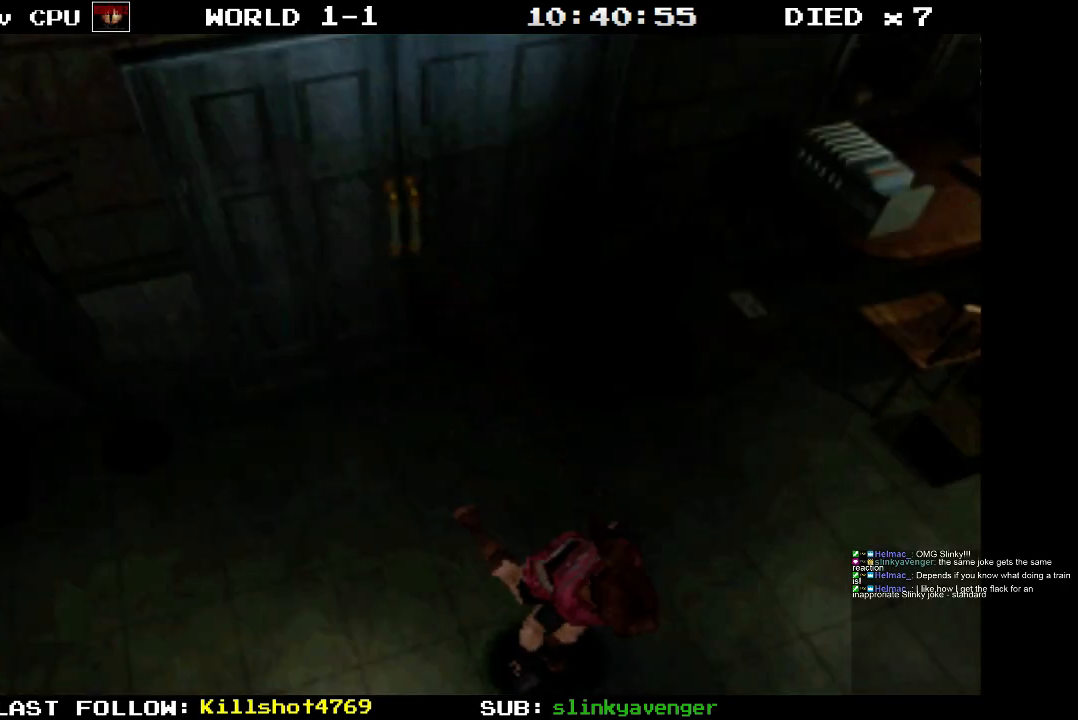
{"buttons": ["SQUARE", "DPAD_UP"], "events": []}
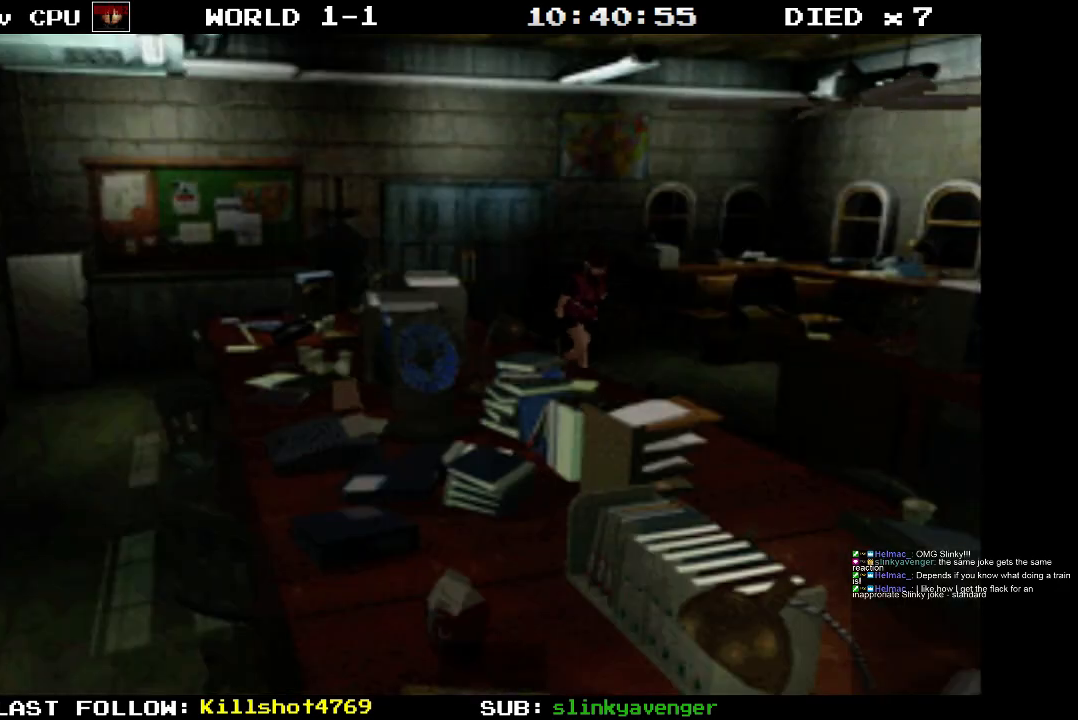
{"buttons": ["SQUARE", "DPAD_UP"], "events": []}
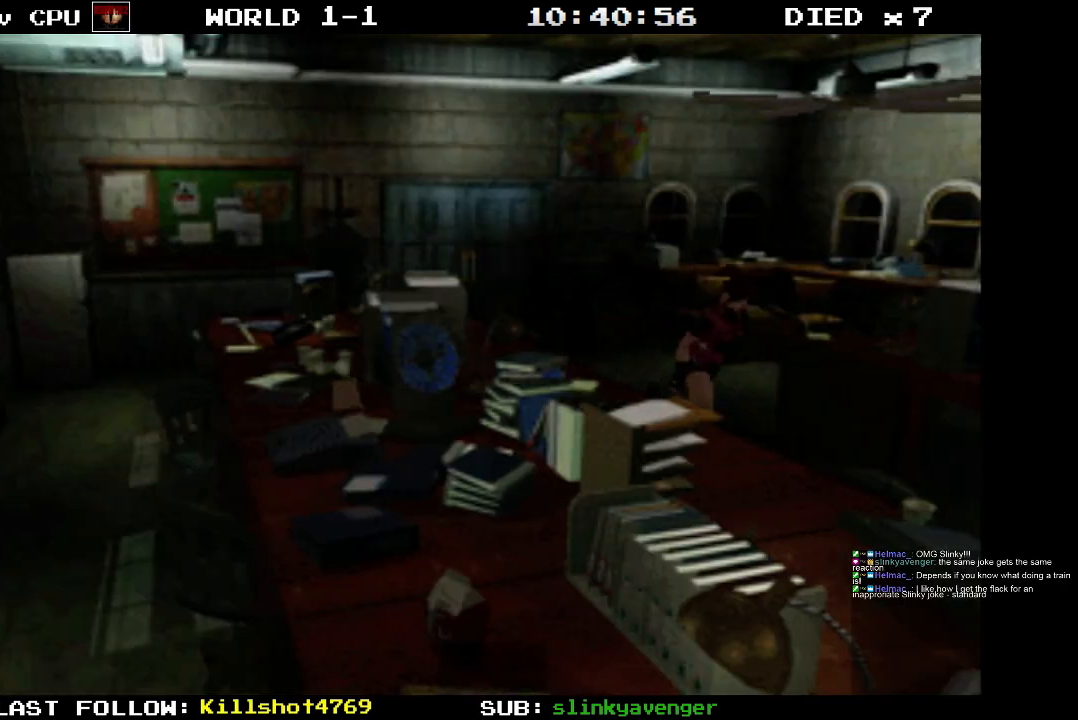
{"buttons": ["SQUARE", "DPAD_UP"], "events": []}
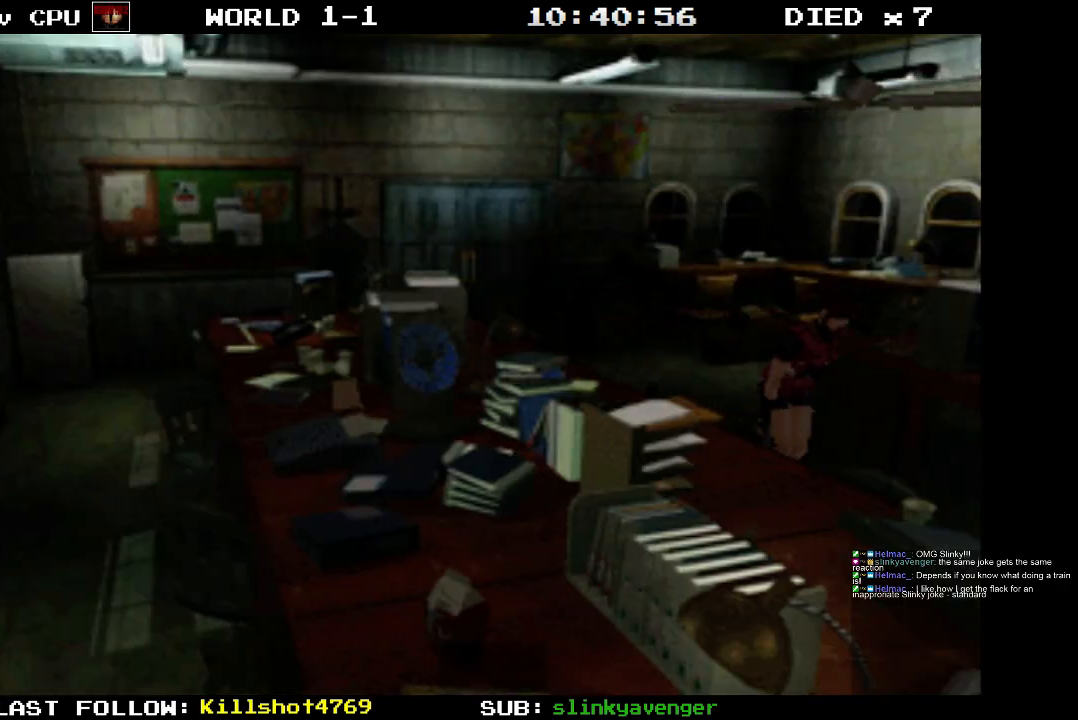
{"buttons": ["SQUARE", "DPAD_UP"], "events": []}
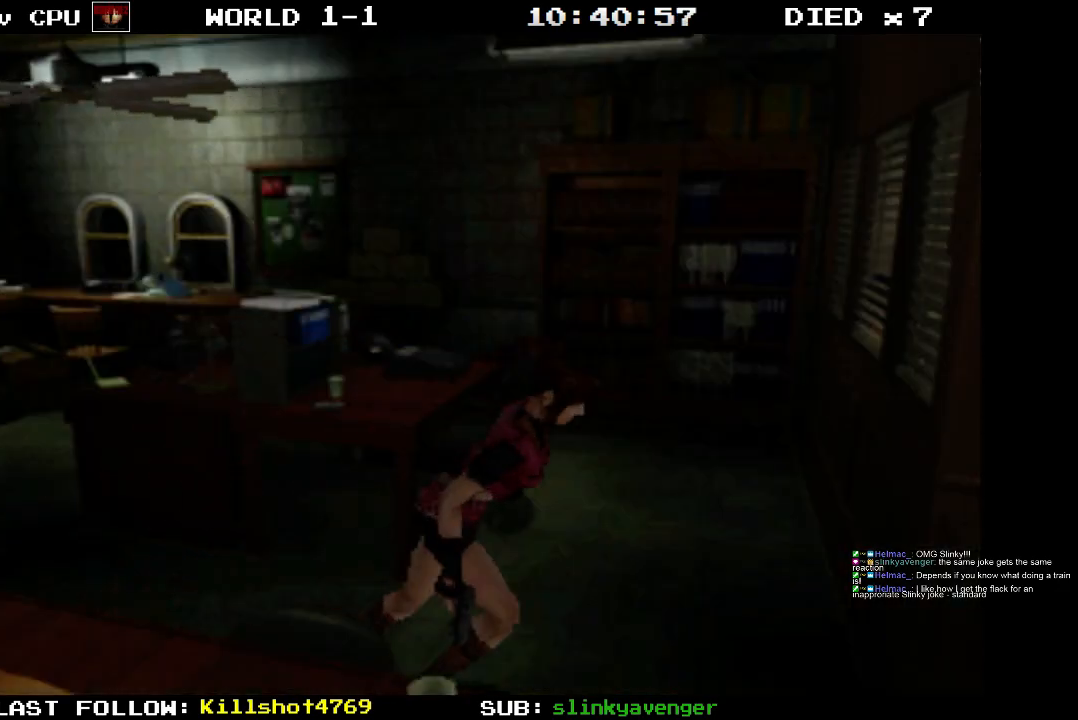
{"buttons": ["SQUARE", "DPAD_UP"], "events": []}
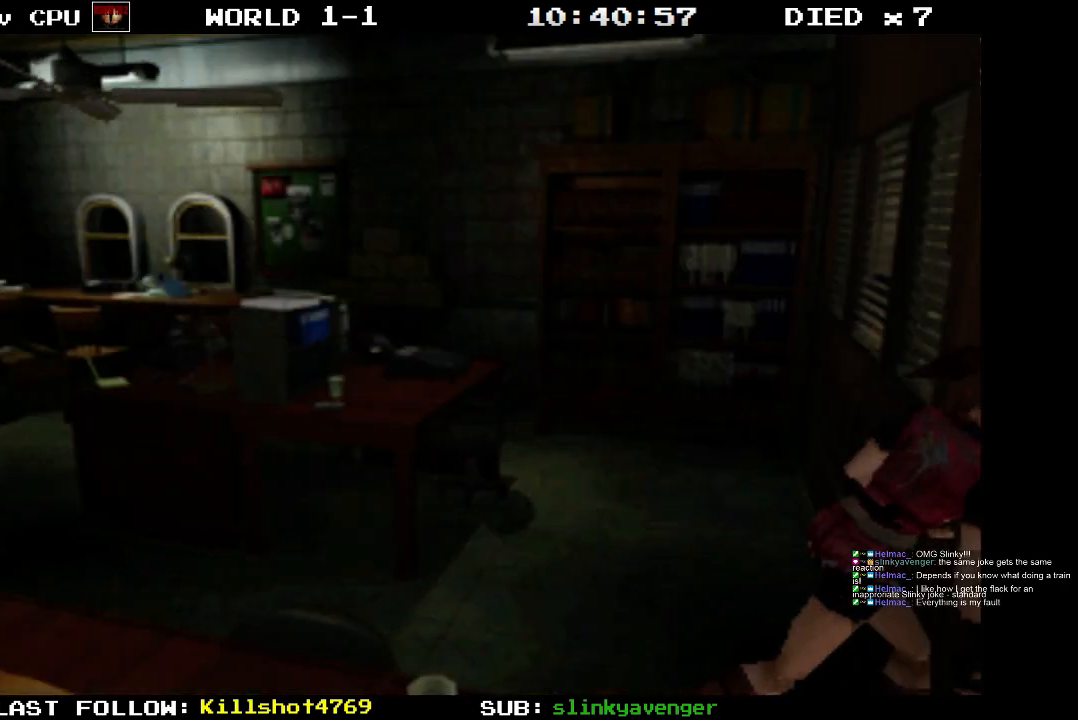
{"buttons": ["SQUARE", "DPAD_UP"], "events": []}
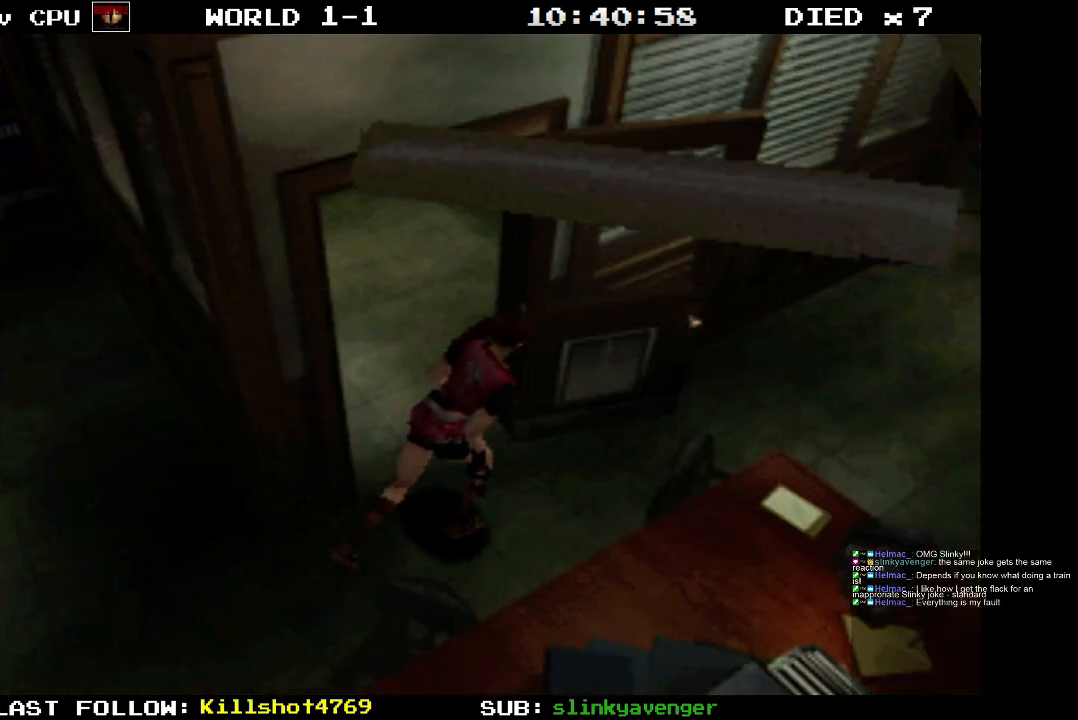
{"buttons": ["SQUARE", "DPAD_UP"], "events": []}
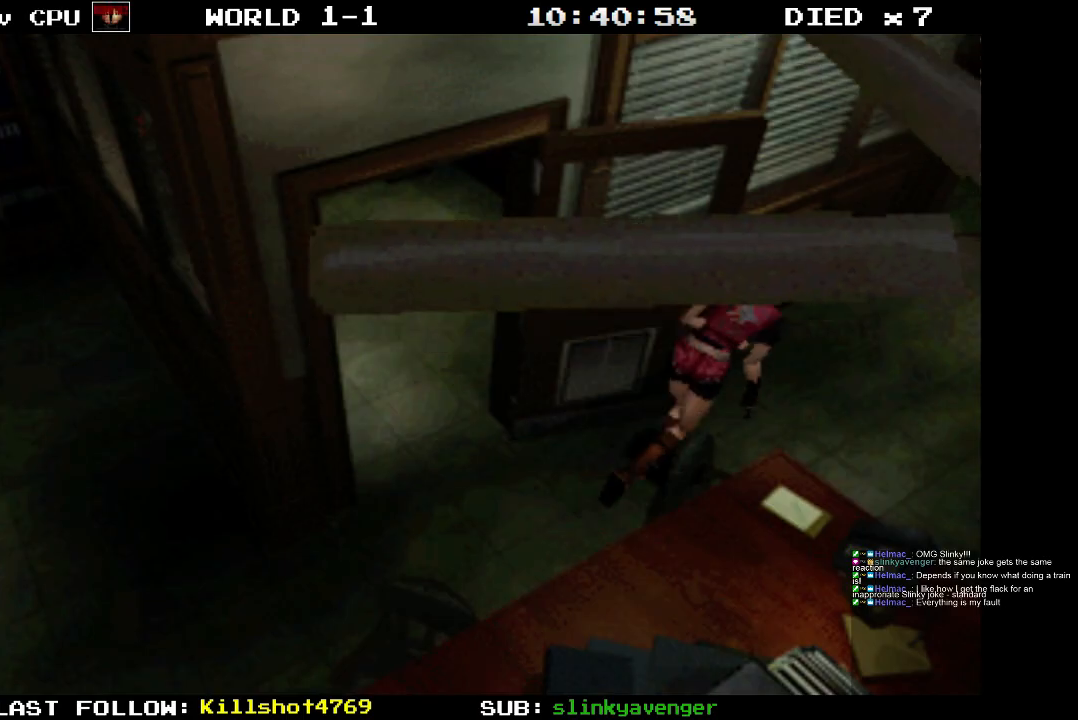
{"buttons": ["SQUARE", "DPAD_UP"], "events": []}
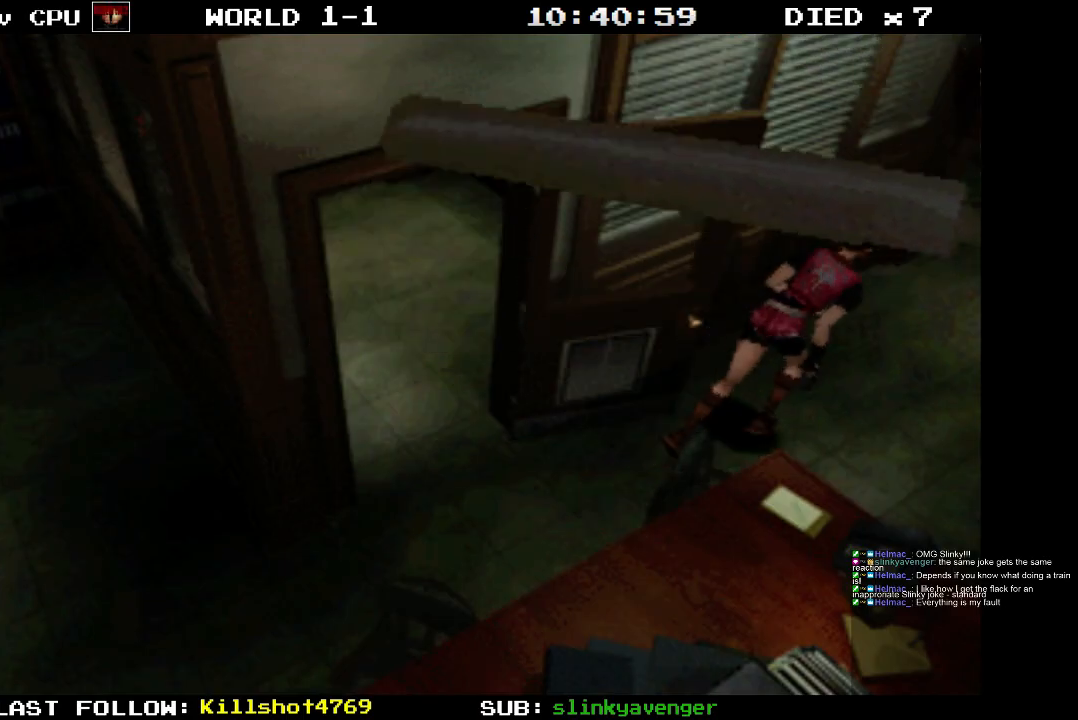
{"buttons": ["SQUARE", "DPAD_UP"], "events": []}
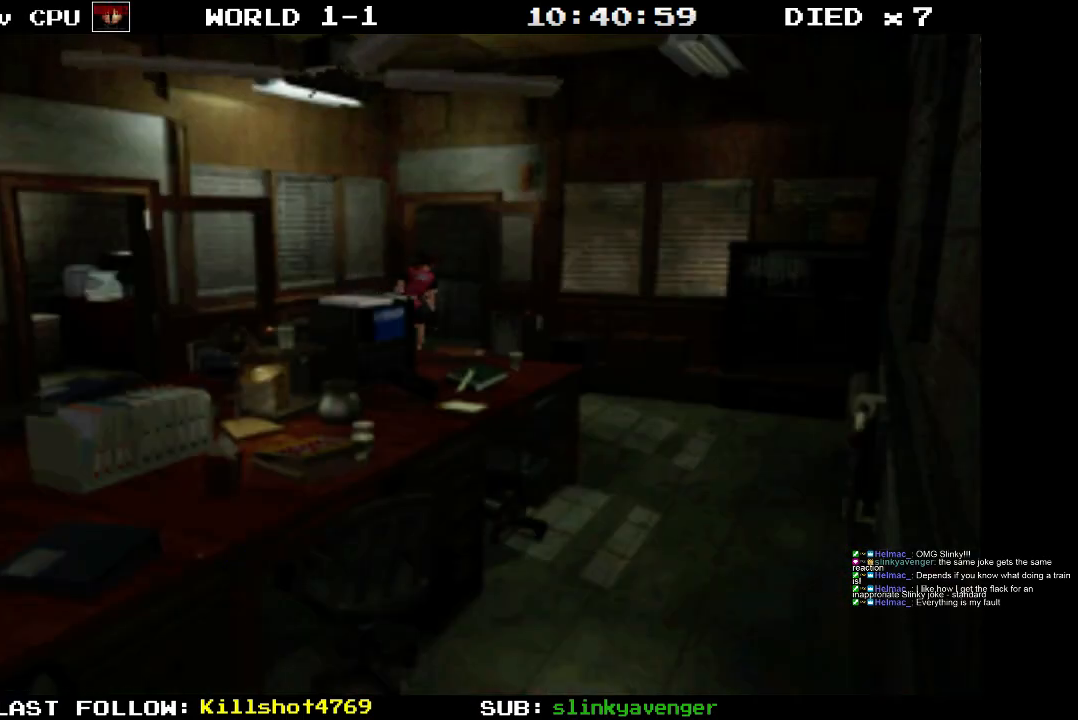
{"buttons": ["SQUARE", "DPAD_UP"], "events": []}
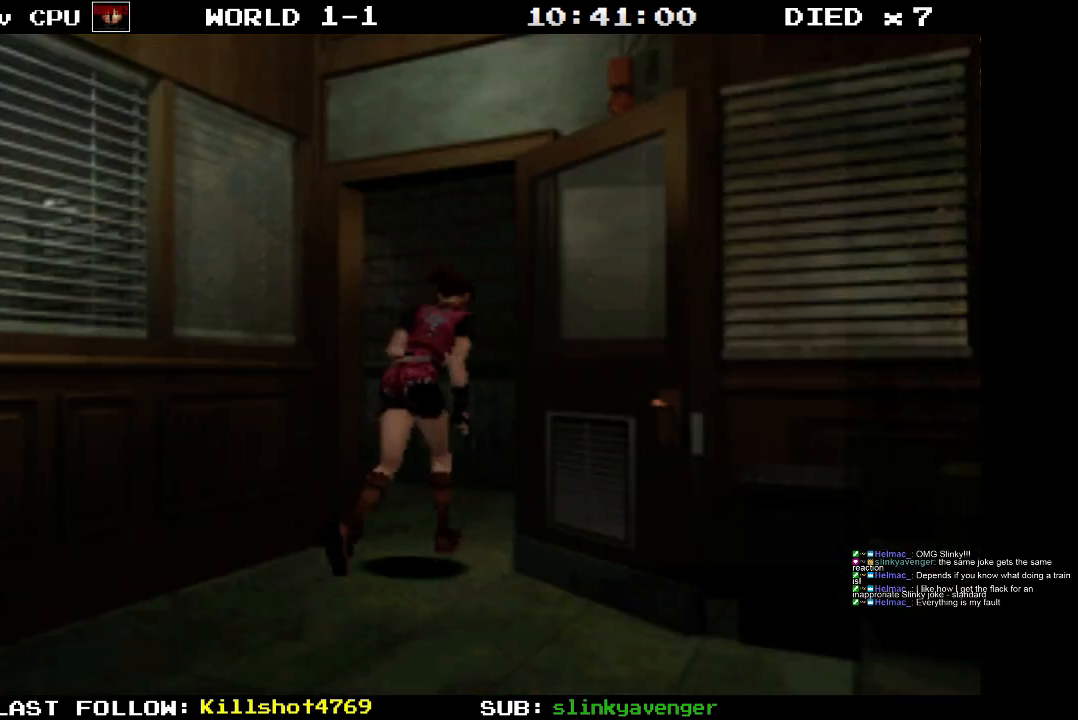
{"buttons": ["SQUARE", "DPAD_UP", "DPAD_LEFT"], "events": [[117, "DPAD_LEFT", "down"]]}
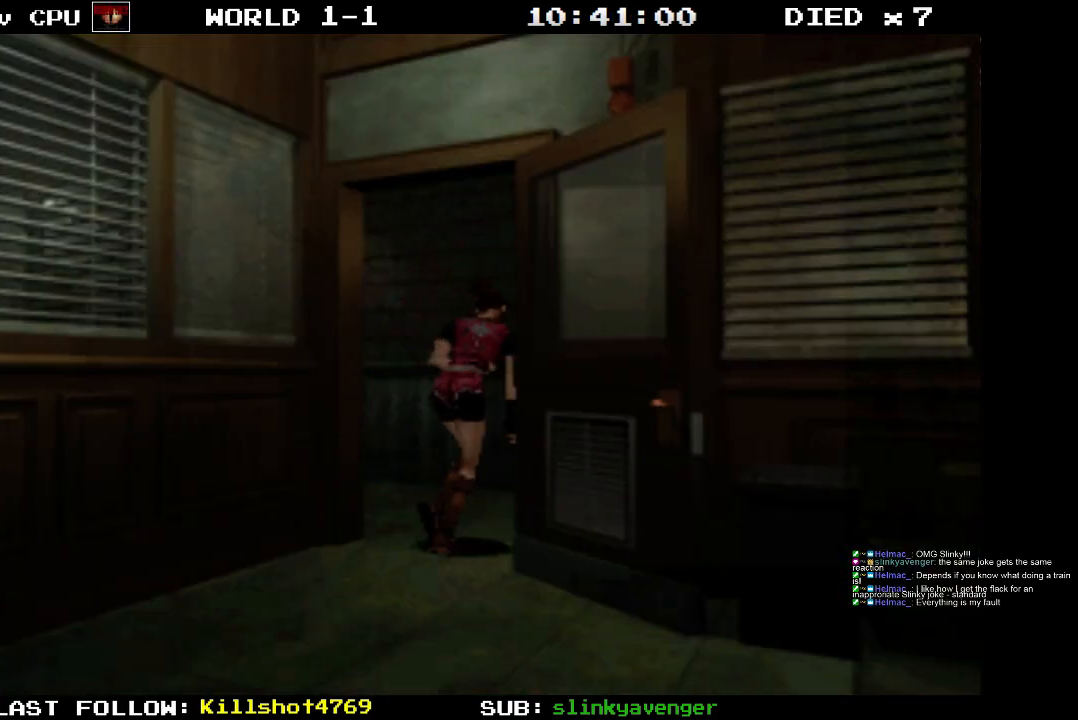
{"buttons": [], "events": [[417, "SQUARE", "up"], [433, "DPAD_LEFT", "up"], [467, "DPAD_UP", "up"]]}
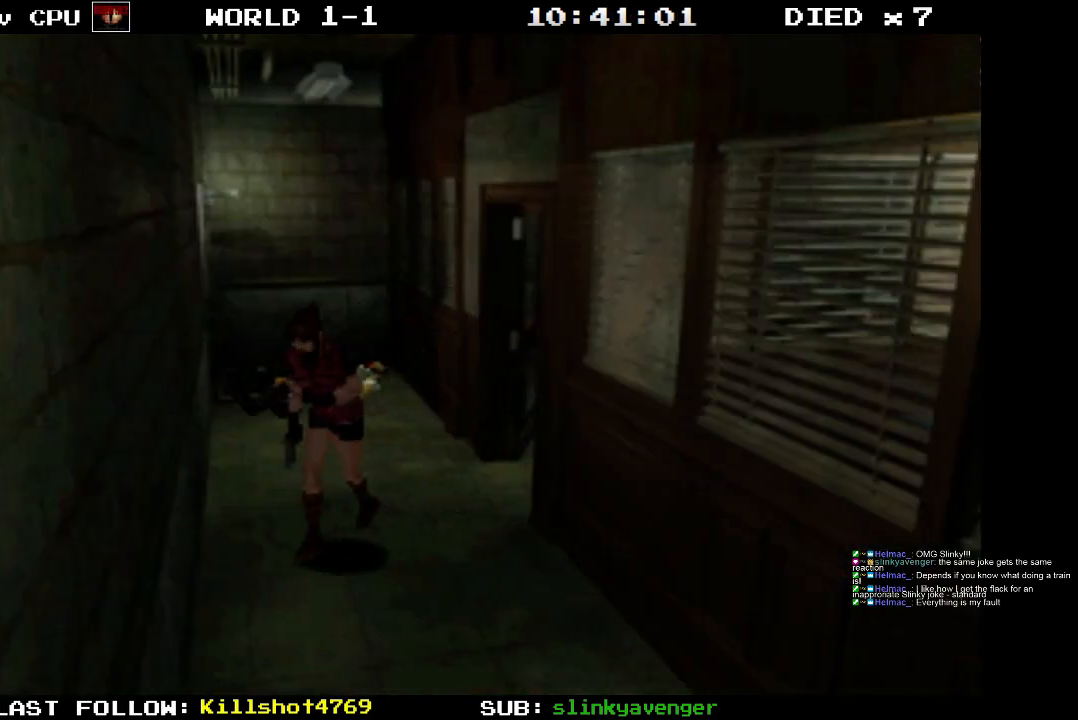
{"buttons": ["DPAD_LEFT"], "events": [[383, "DPAD_LEFT", "down"]]}
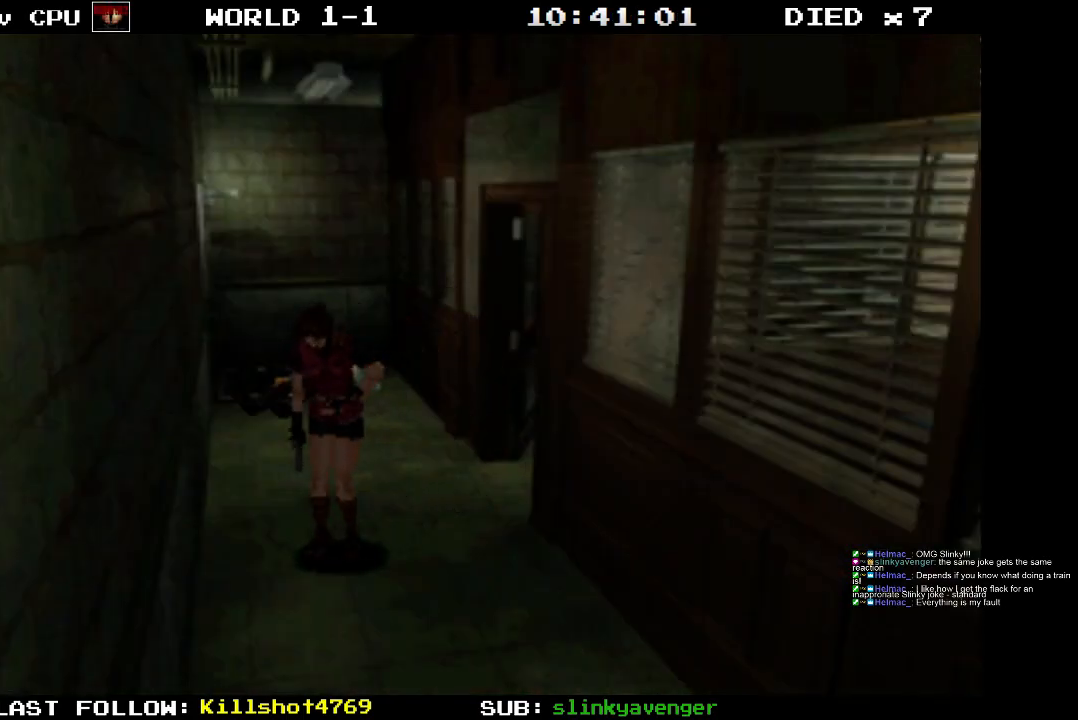
{"buttons": ["DPAD_LEFT"], "events": []}
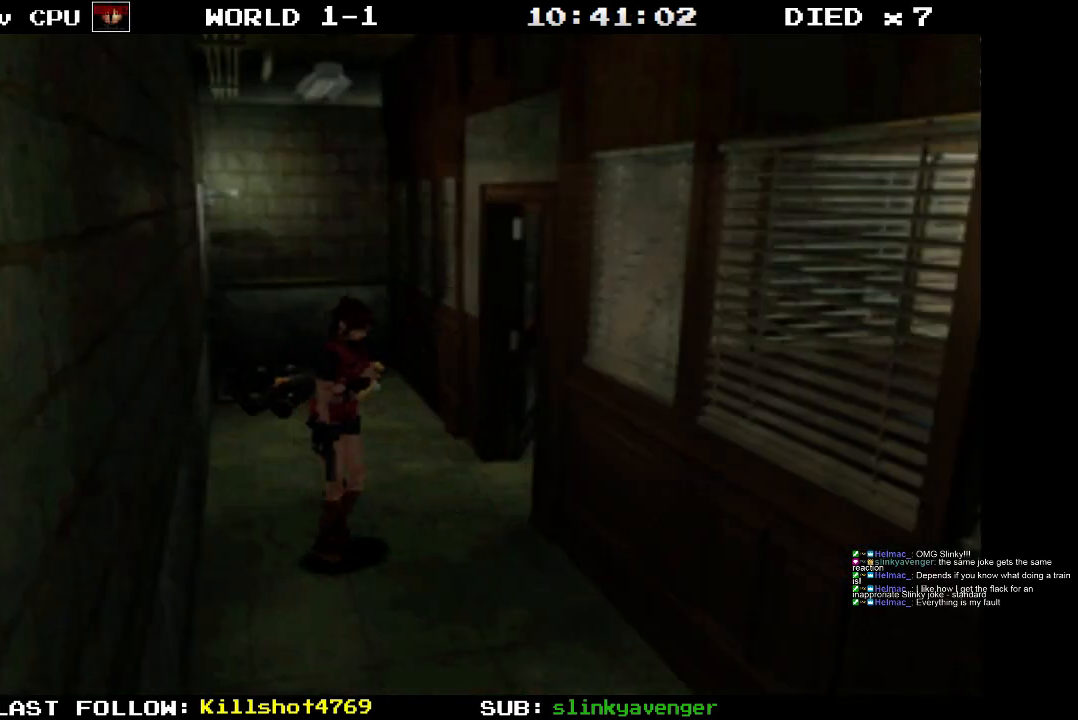
{"buttons": ["DPAD_LEFT"], "events": []}
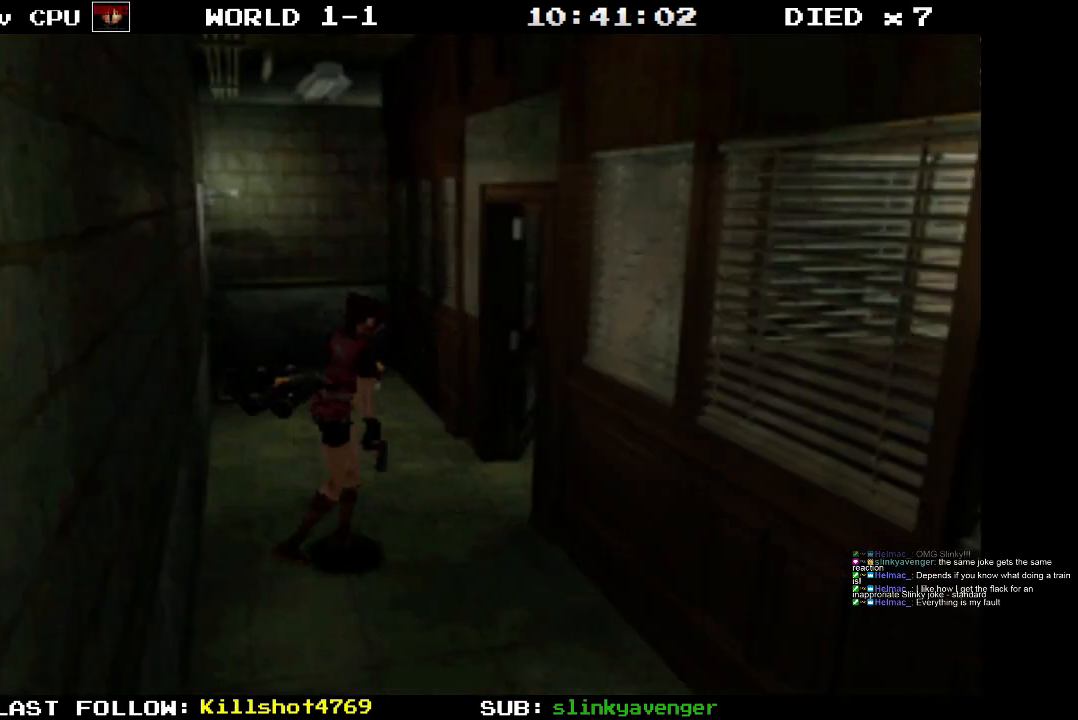
{"buttons": [], "events": [[17, "DPAD_LEFT", "up"]]}
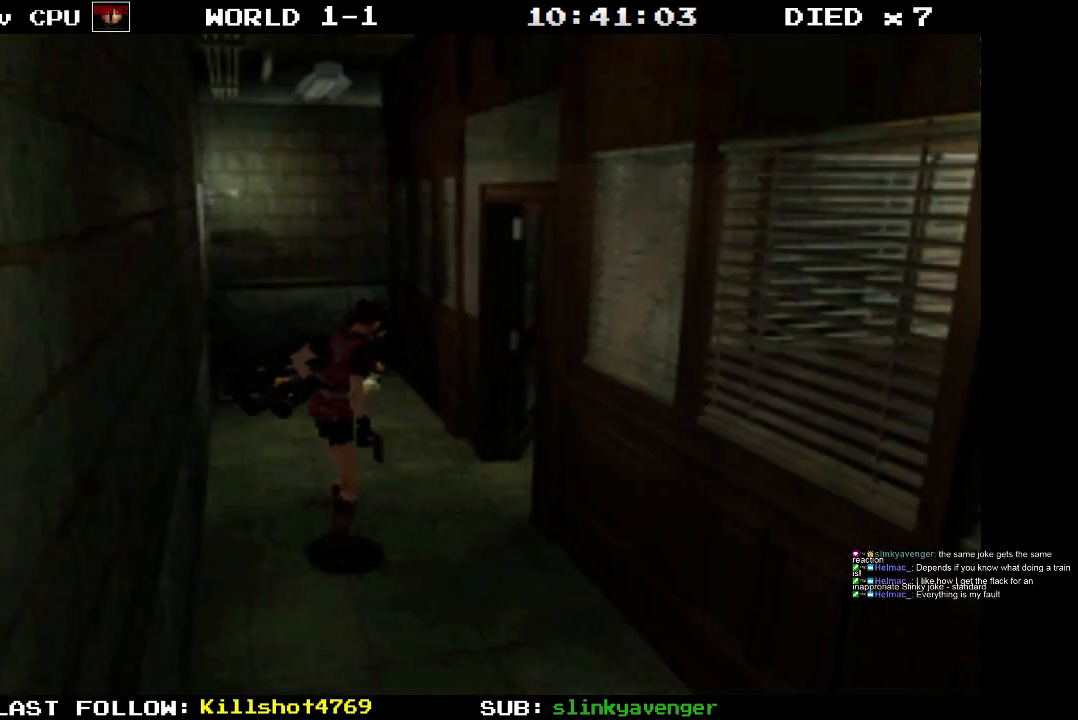
{"buttons": [], "events": []}
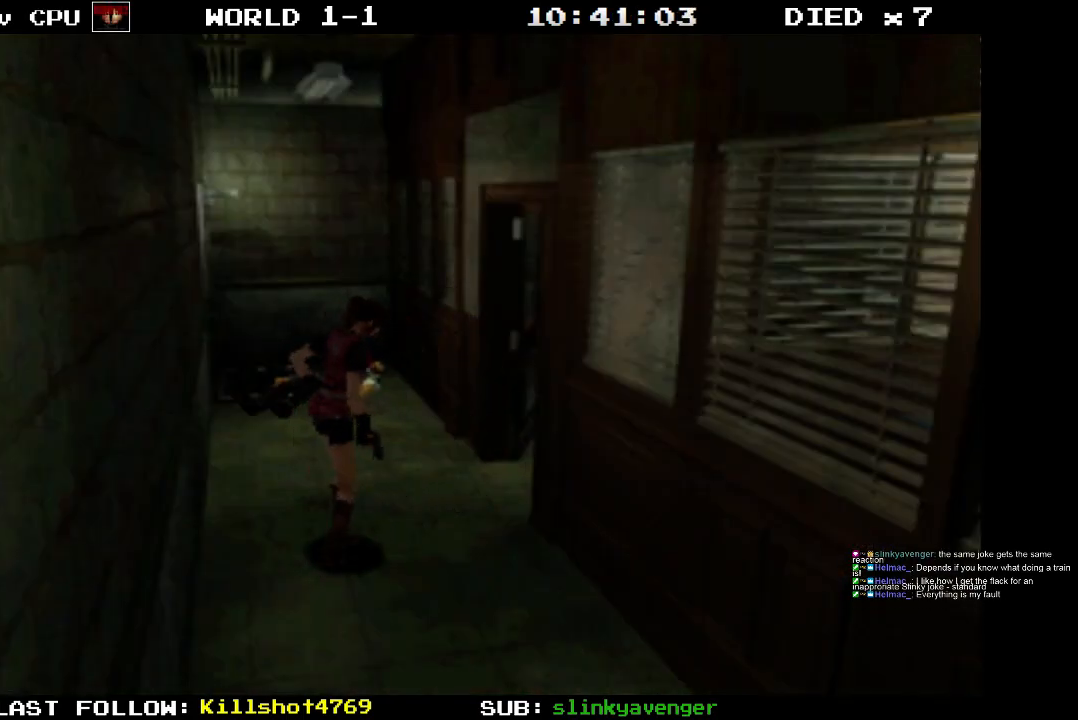
{"buttons": [], "events": []}
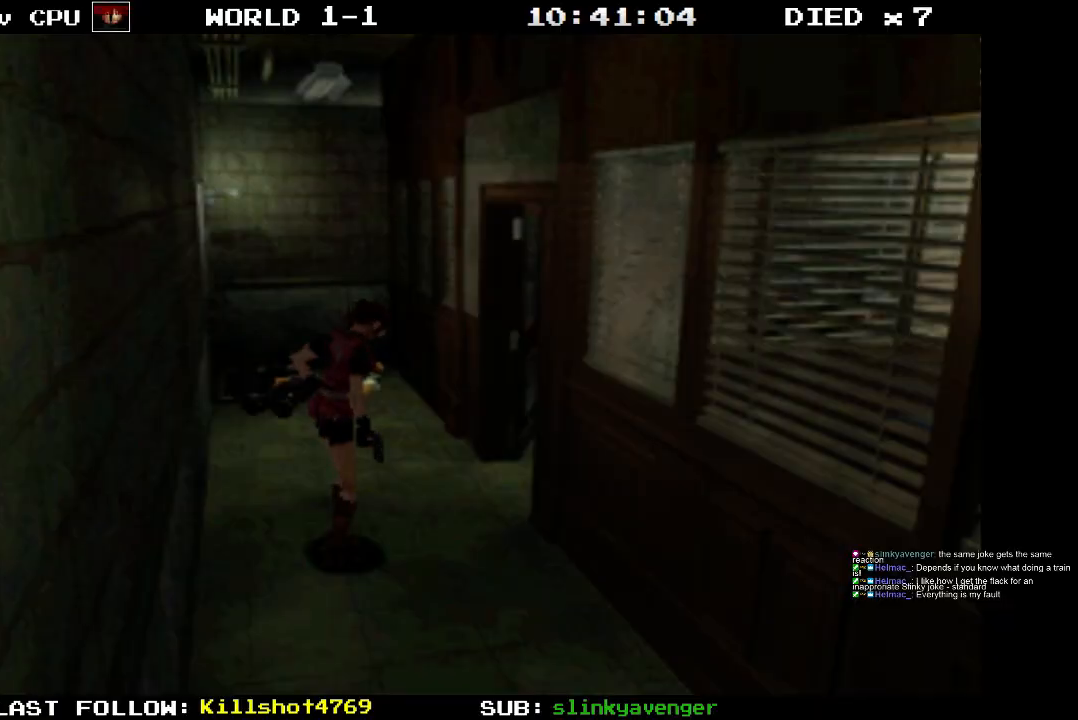
{"buttons": [], "events": []}
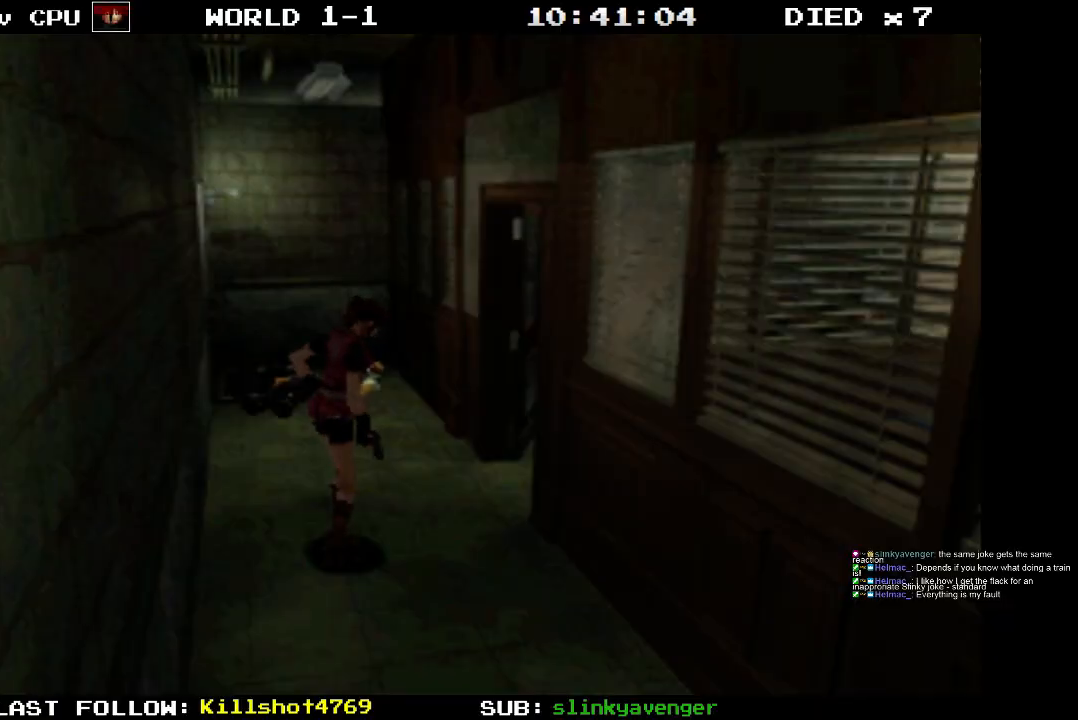
{"buttons": [], "events": []}
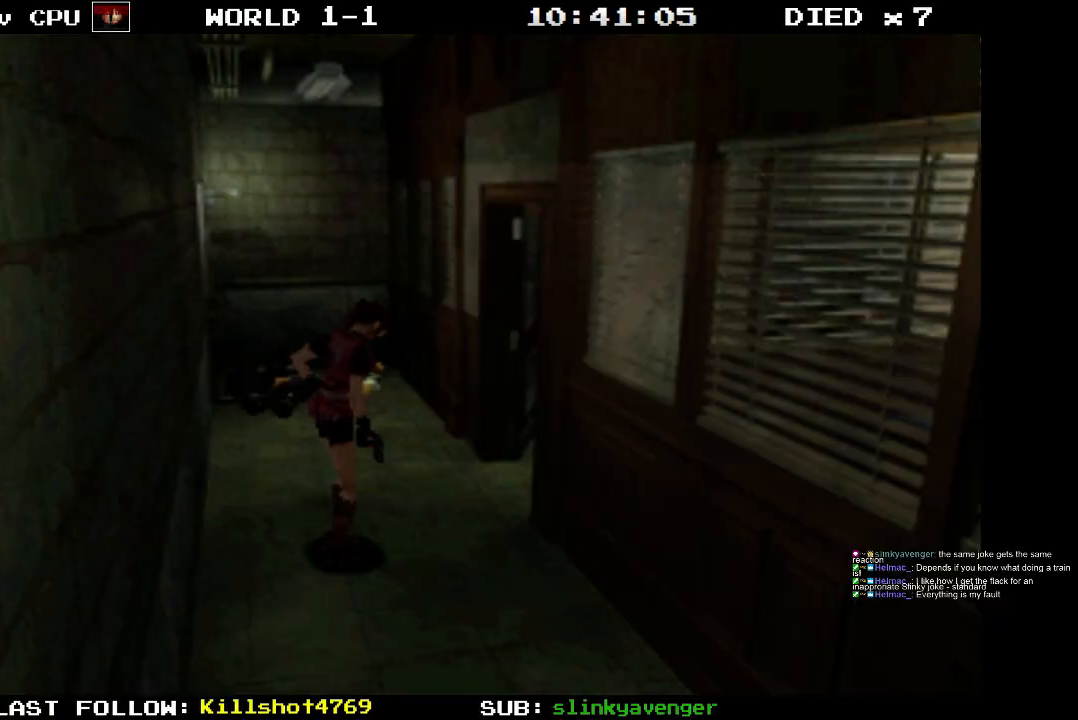
{"buttons": [], "events": []}
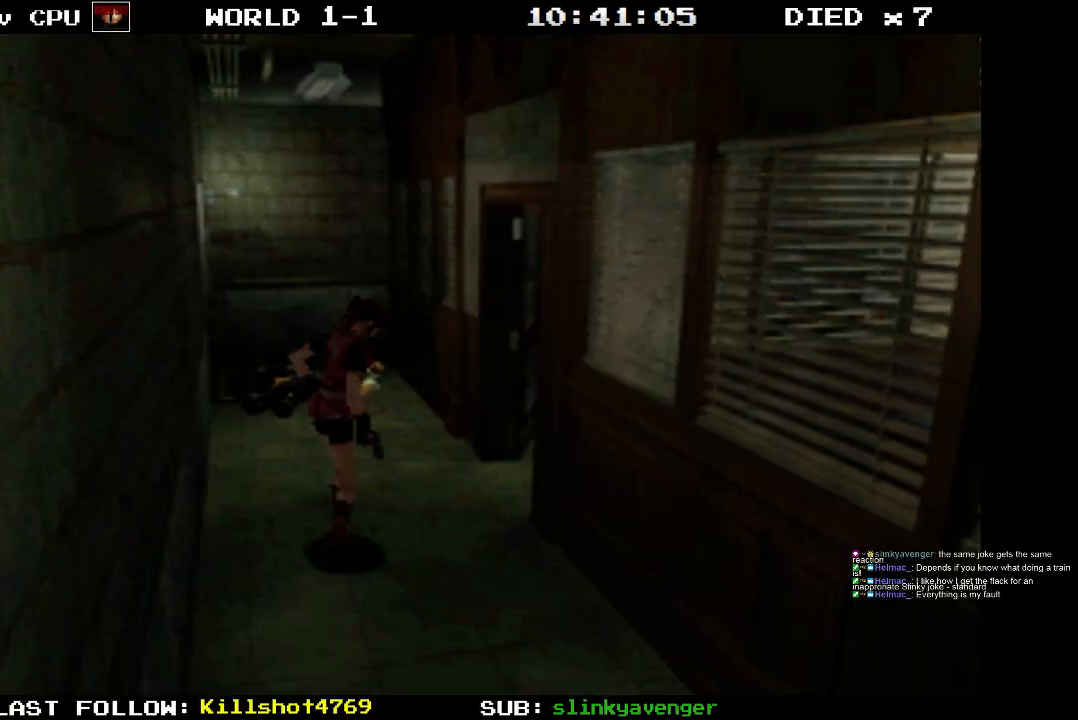
{"buttons": [], "events": []}
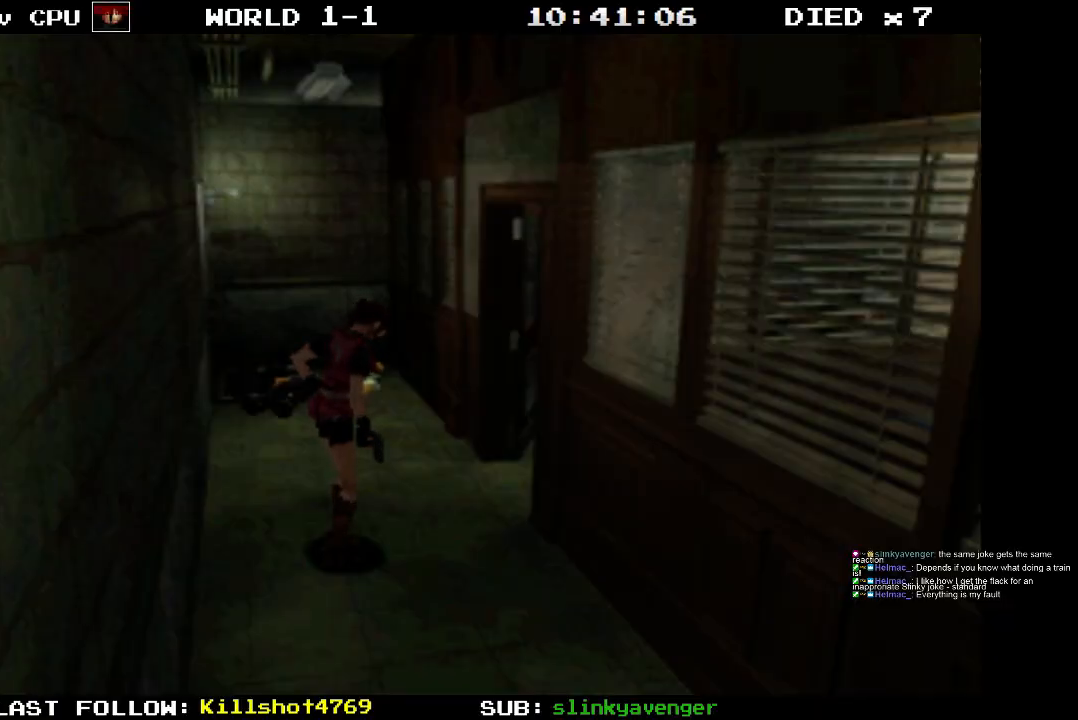
{"buttons": [], "events": []}
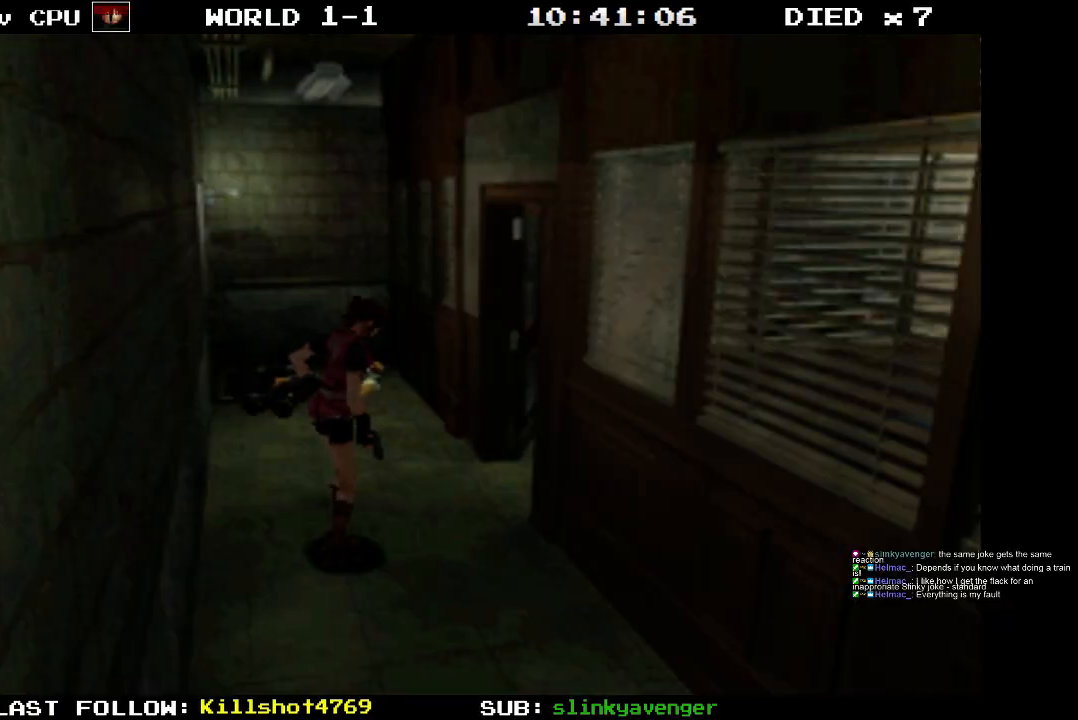
{"buttons": [], "events": []}
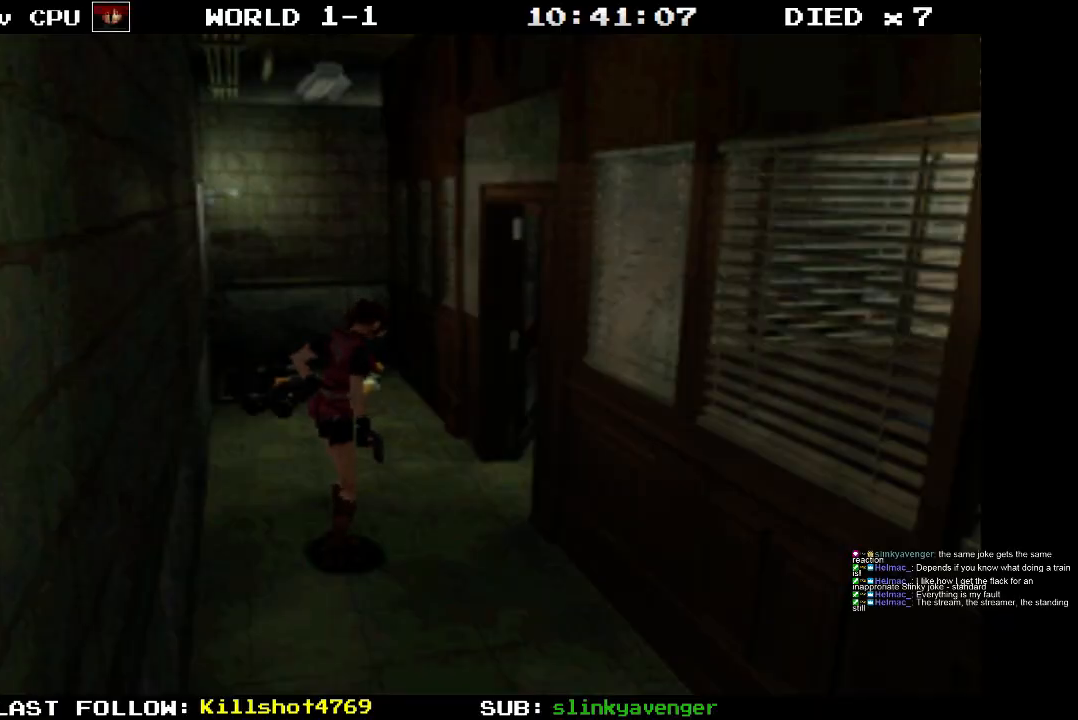
{"buttons": [], "events": []}
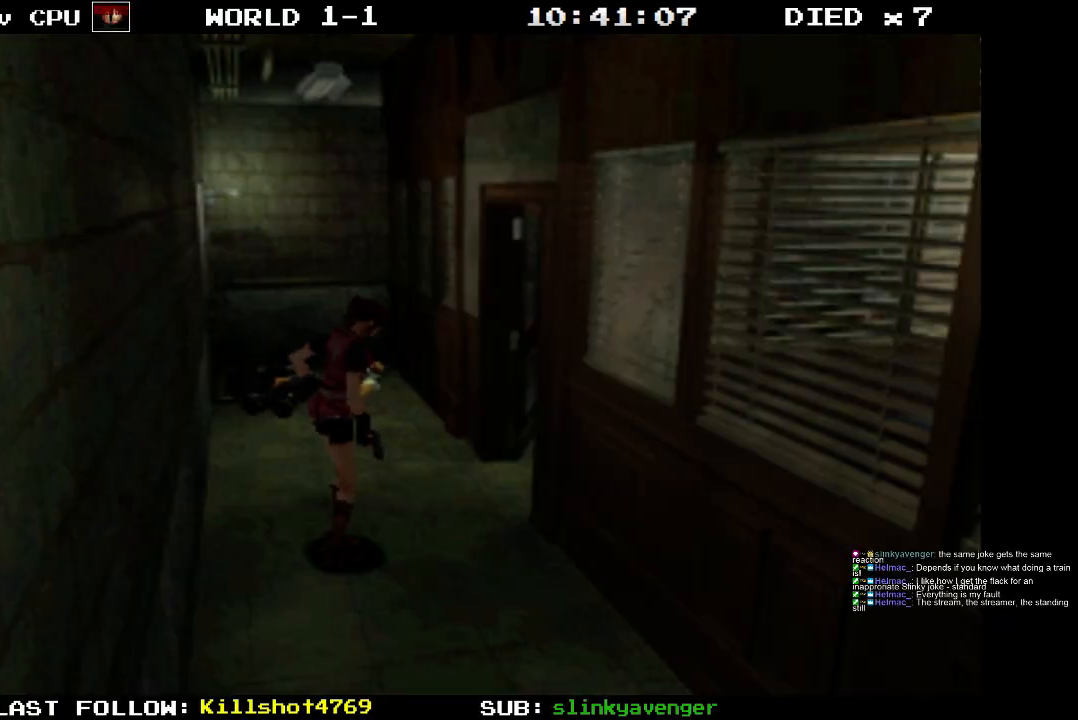
{"buttons": ["SQUARE", "DPAD_UP"], "events": [[200, "SQUARE", "down"], [233, "DPAD_UP", "down"]]}
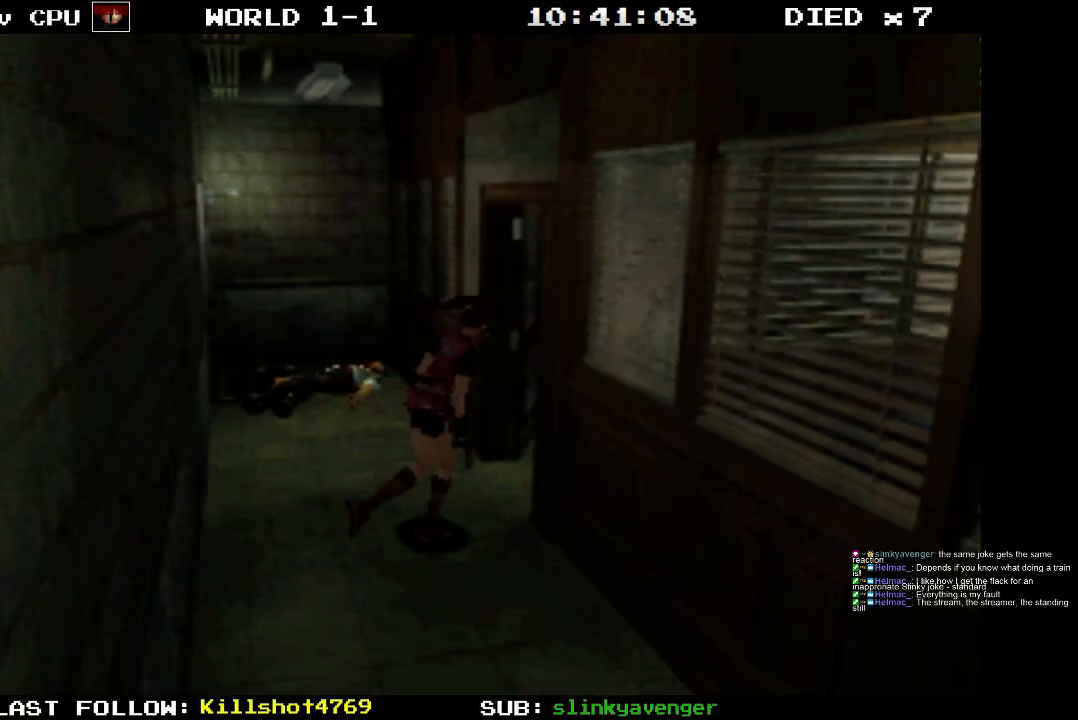
{"buttons": ["SQUARE", "DPAD_UP"], "events": []}